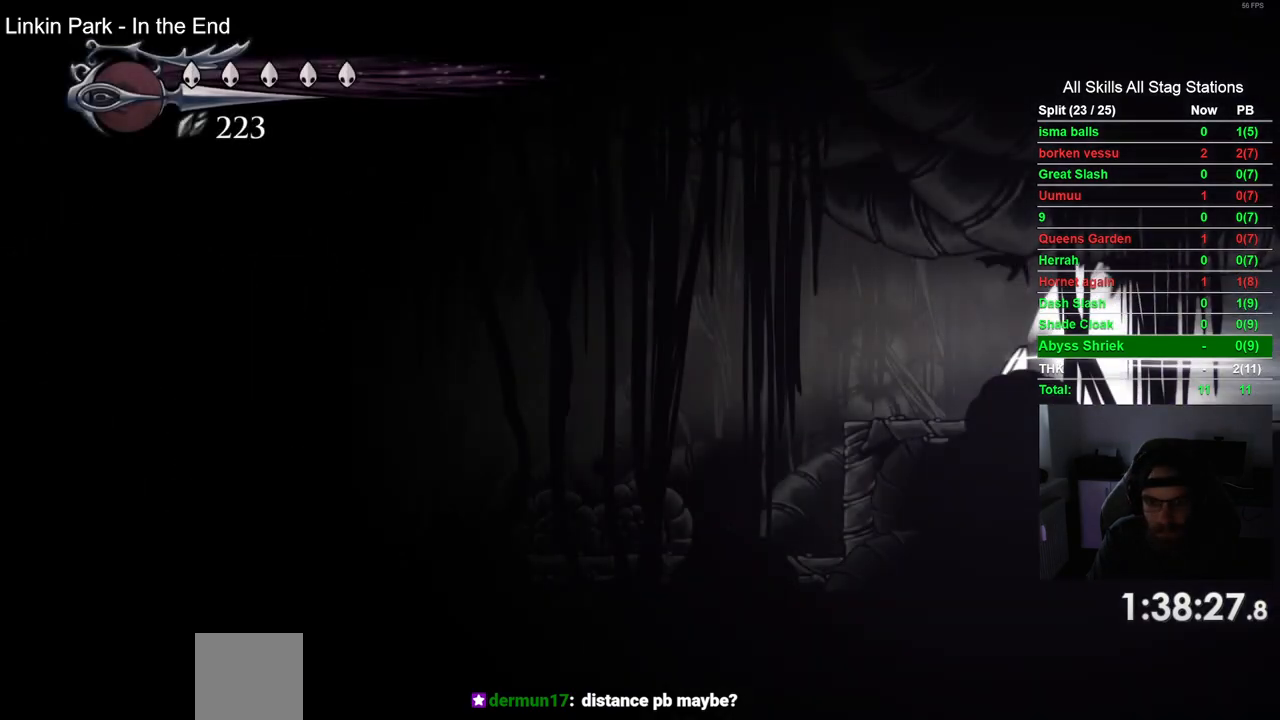
Gameplay with a controller (PlayStation layout); each line is a JSON object with the inputs held at the frame after it. "events" lists button and stick changes between this image and that frame as [ms after this image, input, new state], when the widget could be followed in between.
{"buttons": ["DPAD_LEFT"], "left_stick": "center", "right_stick": "center", "events": []}
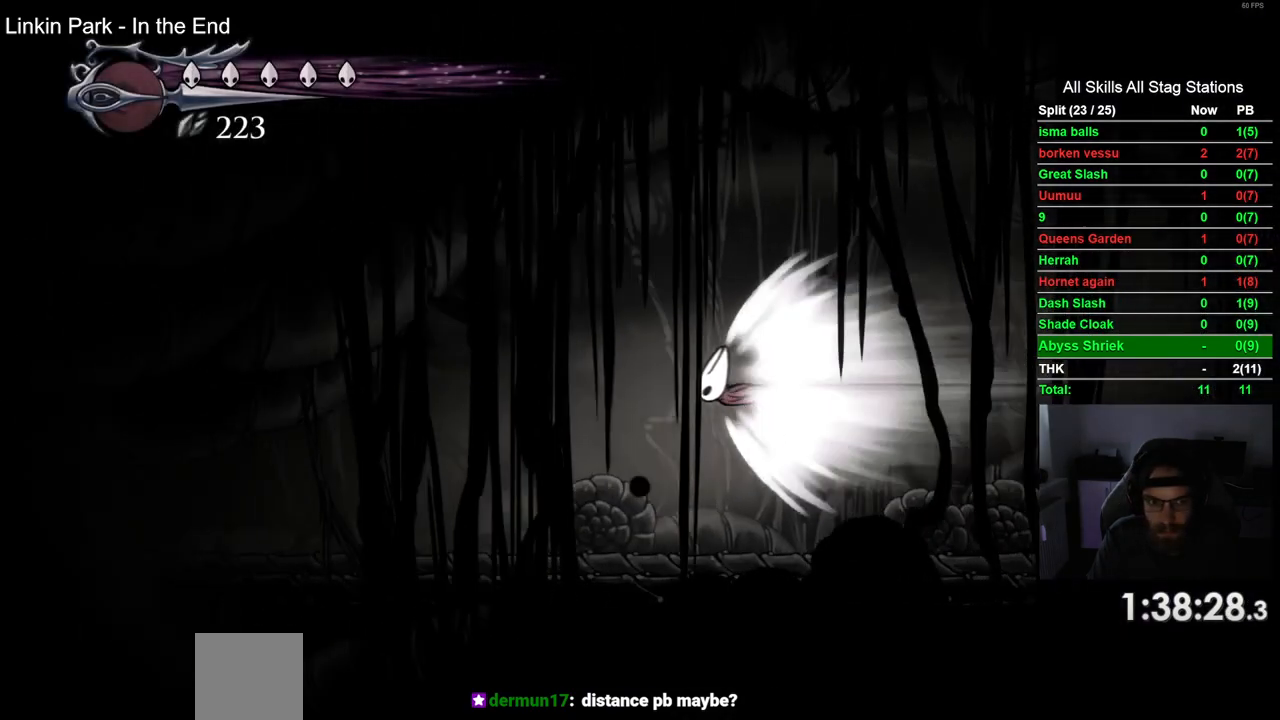
{"buttons": ["DPAD_LEFT"], "left_stick": "center", "right_stick": "center", "events": []}
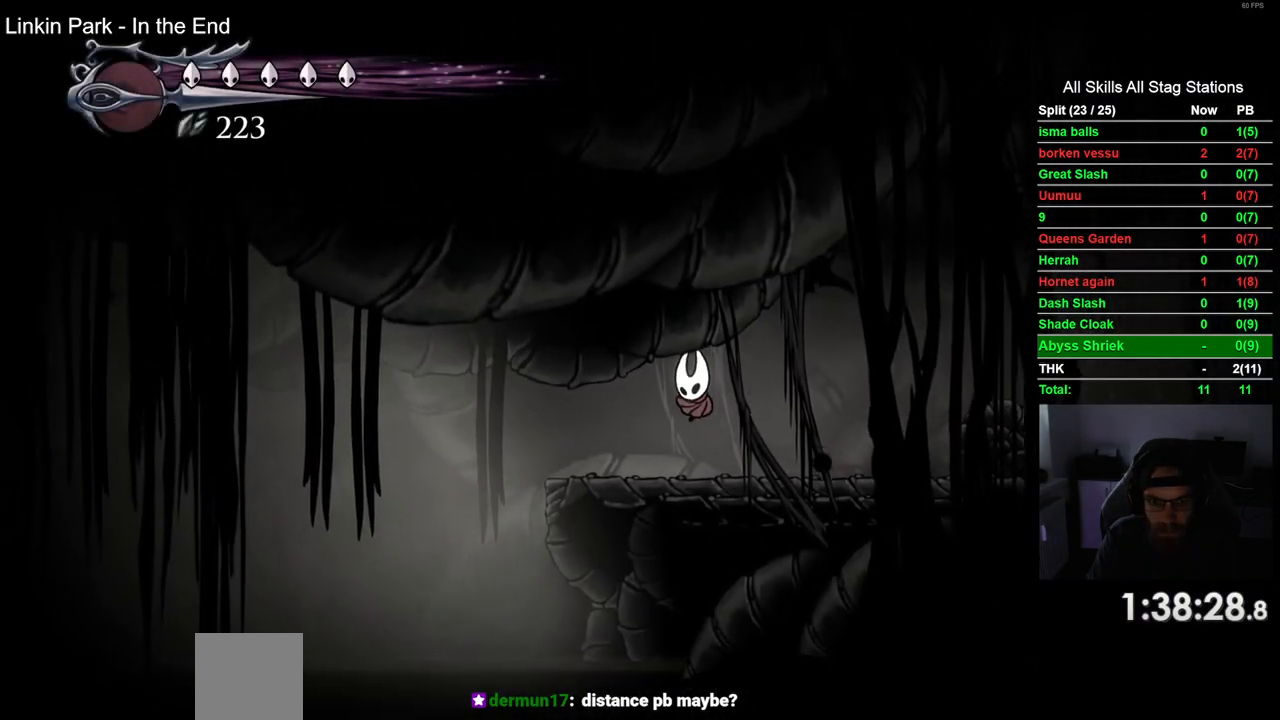
{"buttons": ["DPAD_LEFT"], "left_stick": "center", "right_stick": "center", "events": []}
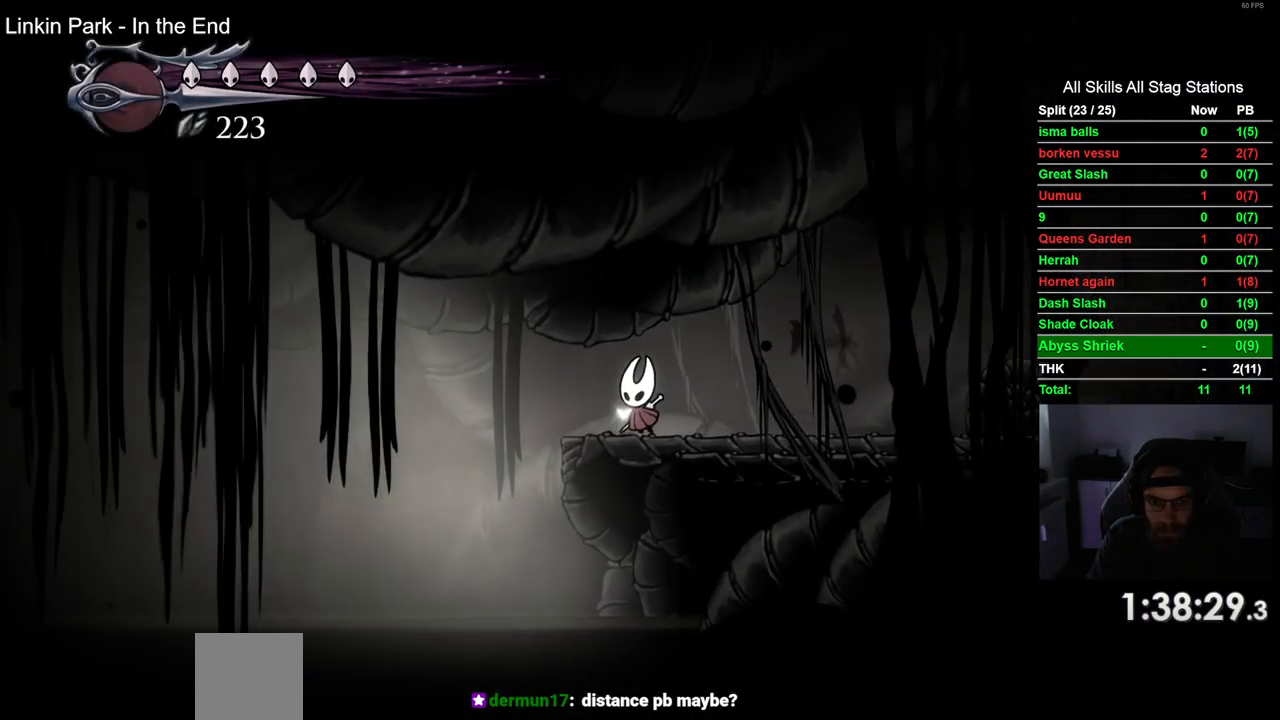
{"buttons": ["L2", "DPAD_LEFT"], "left_stick": "center", "right_stick": "center", "events": [[17, "L2", "down"]]}
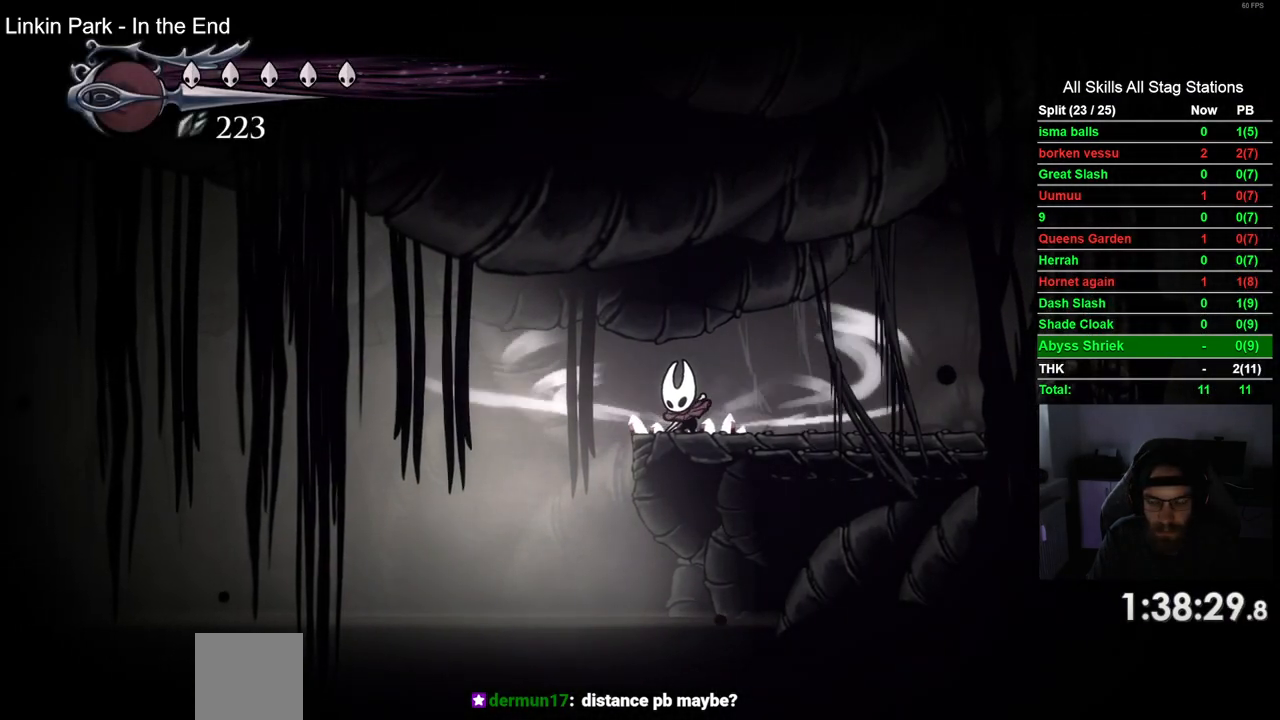
{"buttons": ["L2", "DPAD_LEFT"], "left_stick": "center", "right_stick": "center", "events": []}
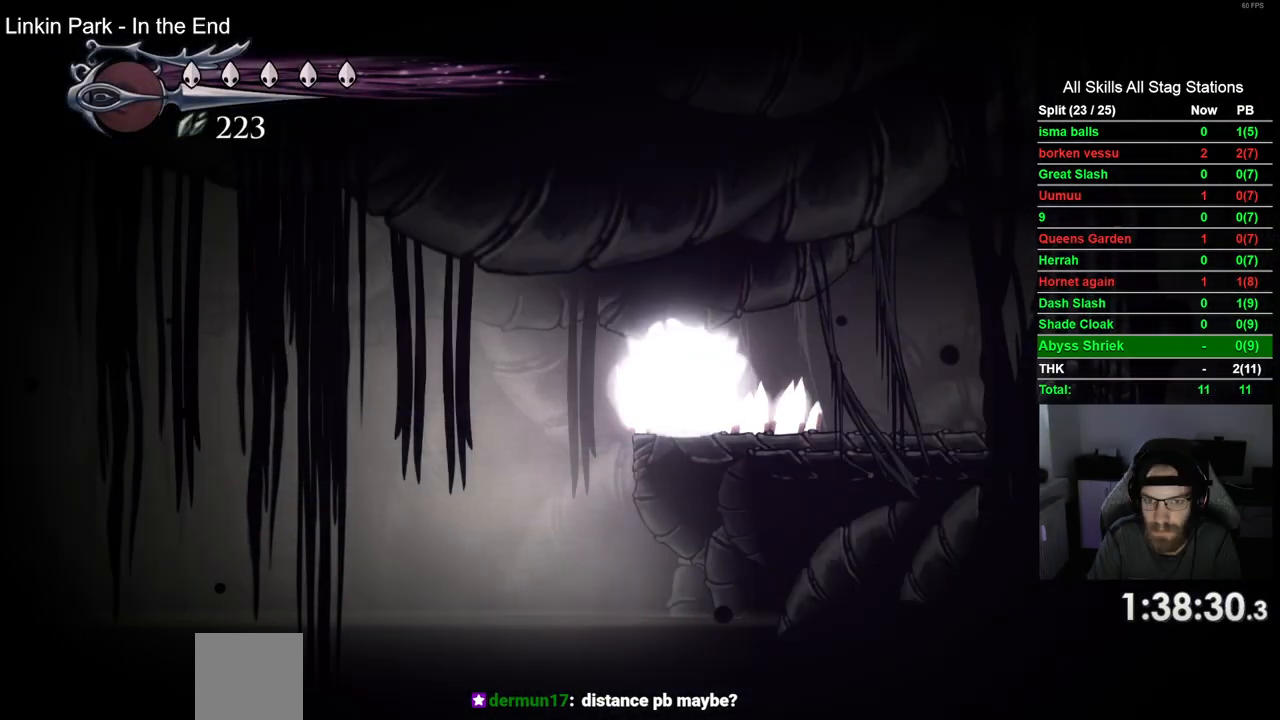
{"buttons": ["DPAD_LEFT"], "left_stick": "center", "right_stick": "center", "events": [[67, "L2", "up"]]}
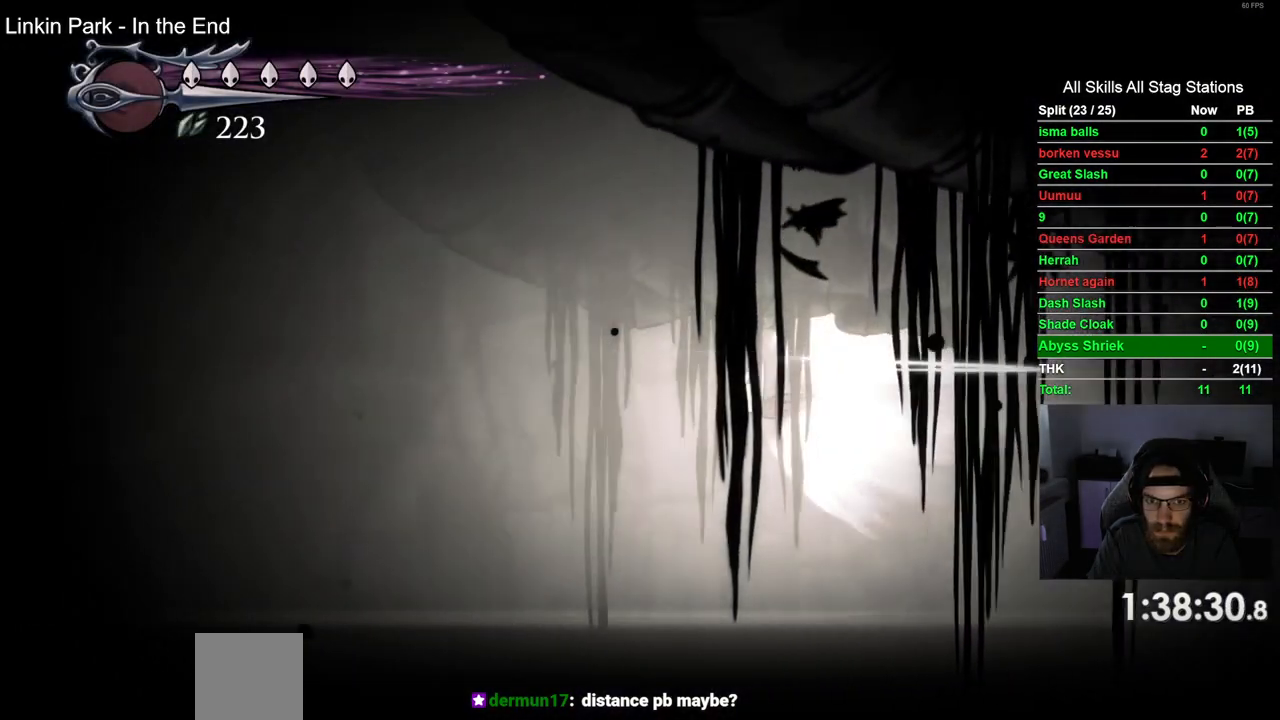
{"buttons": ["DPAD_LEFT"], "left_stick": "center", "right_stick": "center", "events": []}
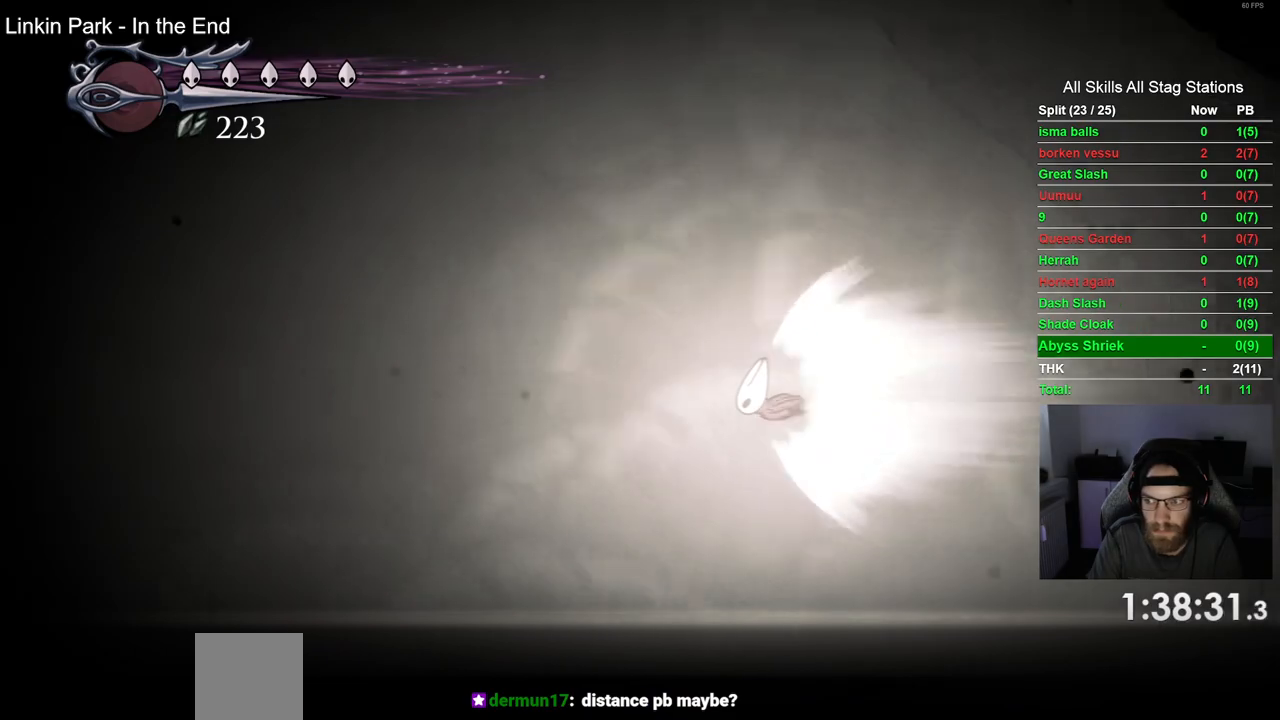
{"buttons": ["DPAD_LEFT"], "left_stick": "center", "right_stick": "center", "events": []}
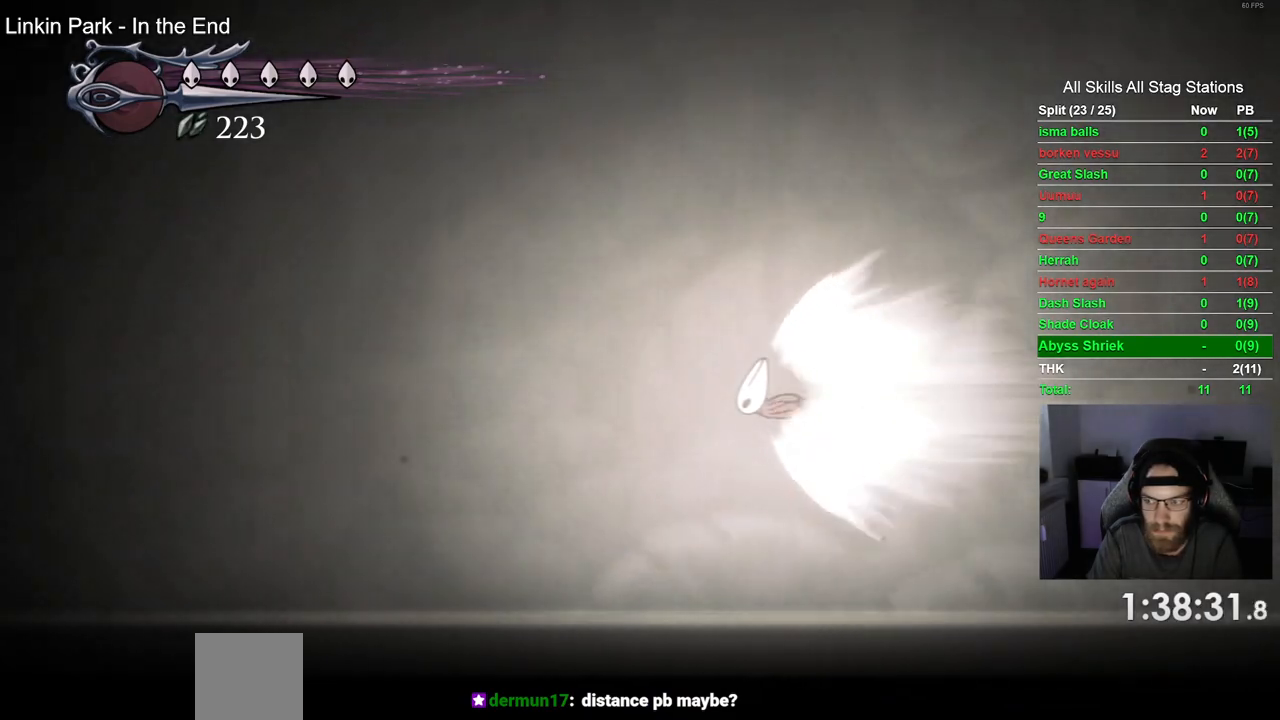
{"buttons": ["DPAD_LEFT"], "left_stick": "center", "right_stick": "center", "events": []}
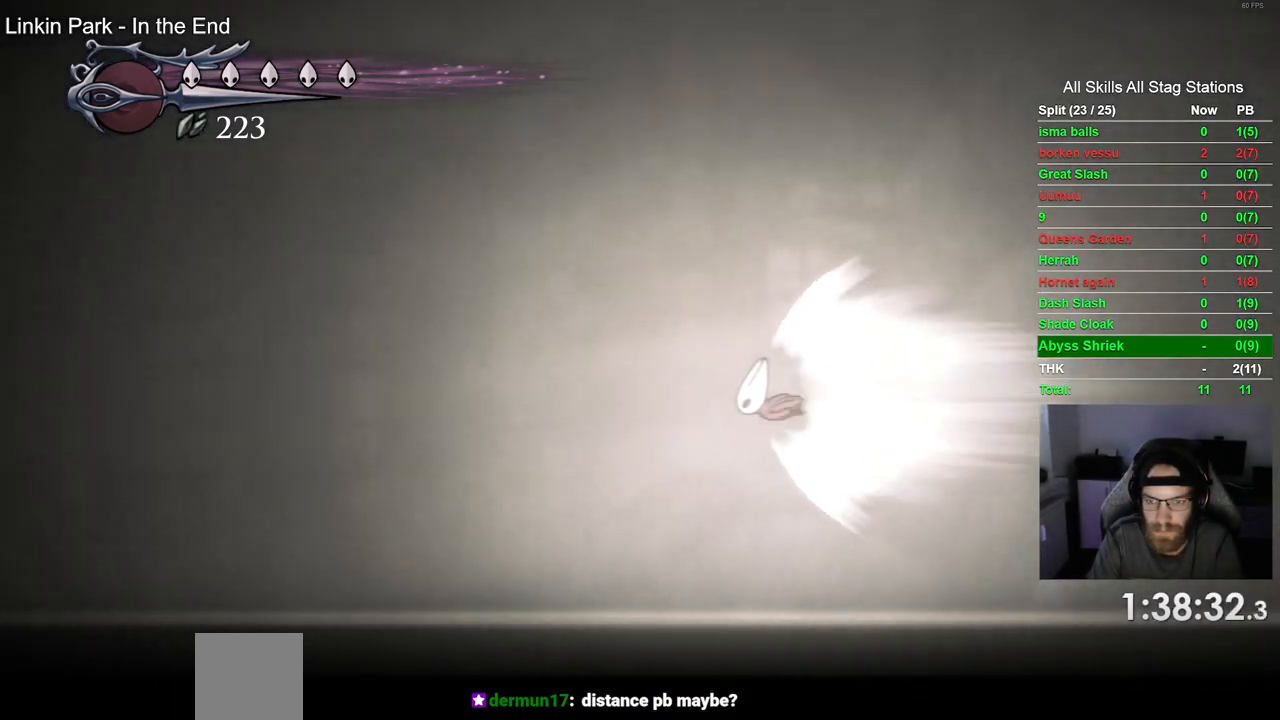
{"buttons": ["DPAD_LEFT"], "left_stick": "center", "right_stick": "center", "events": []}
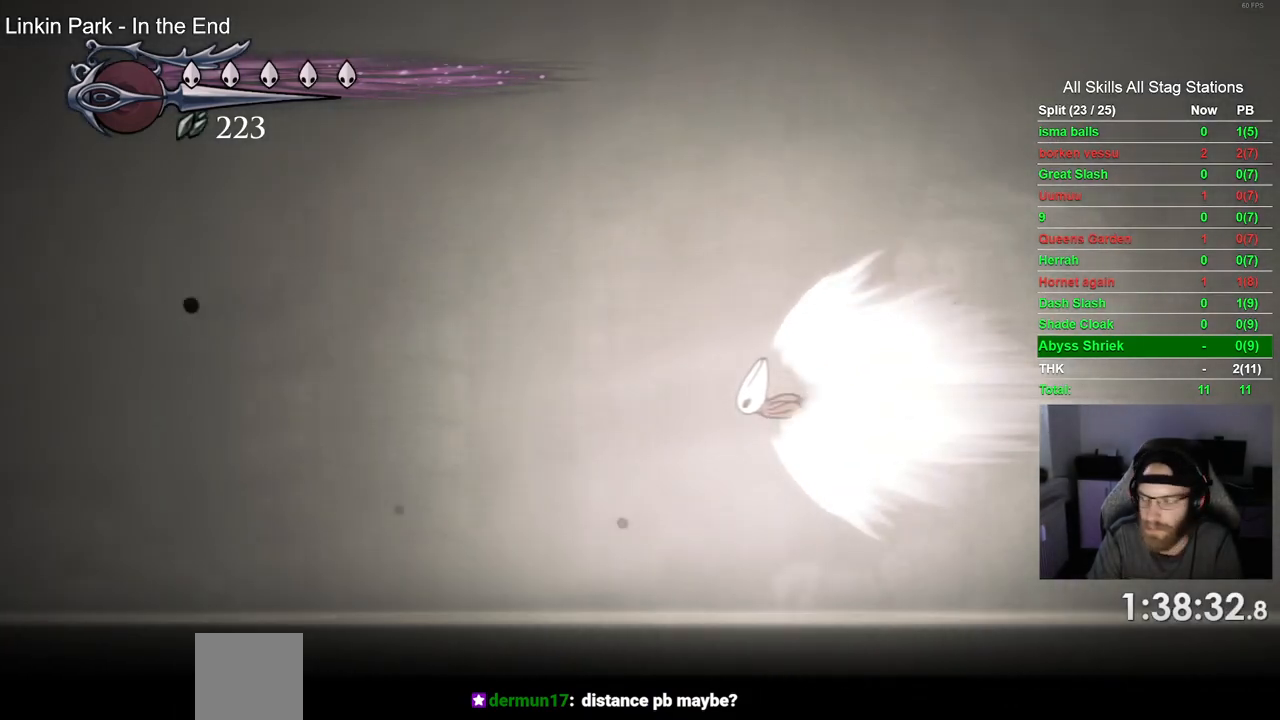
{"buttons": ["DPAD_LEFT"], "left_stick": "center", "right_stick": "center", "events": []}
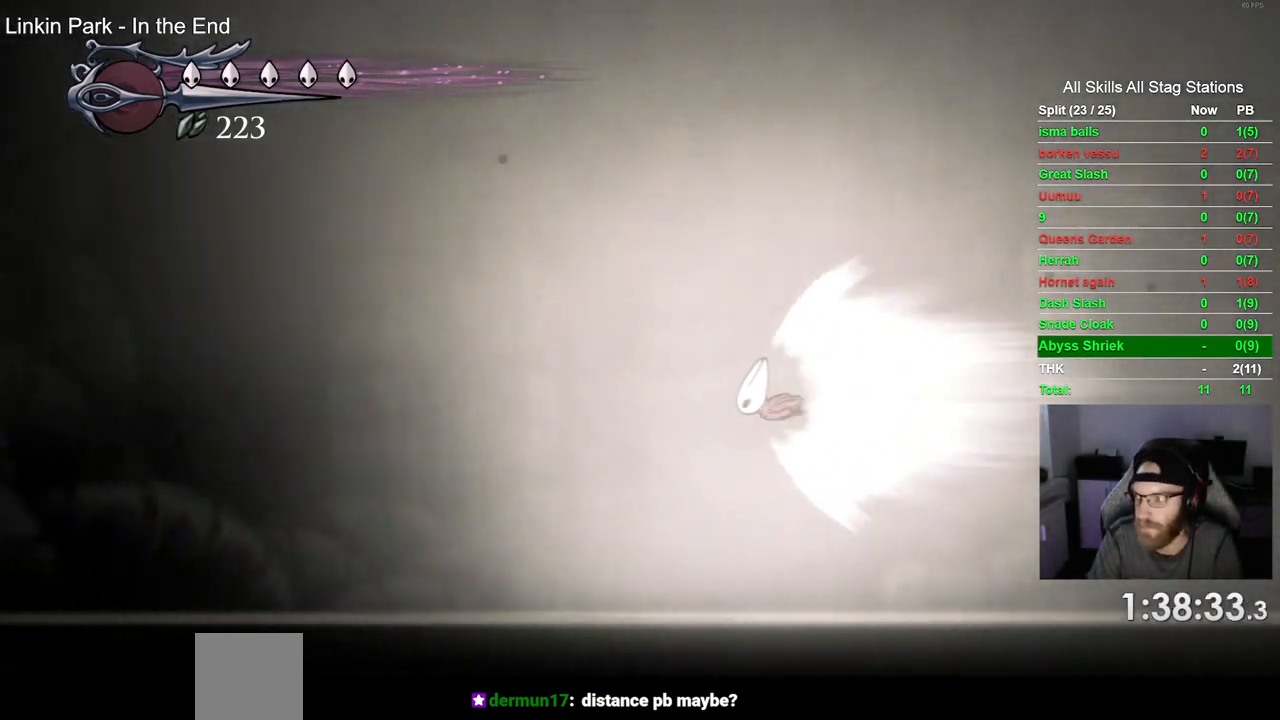
{"buttons": ["DPAD_LEFT"], "left_stick": "center", "right_stick": "center", "events": []}
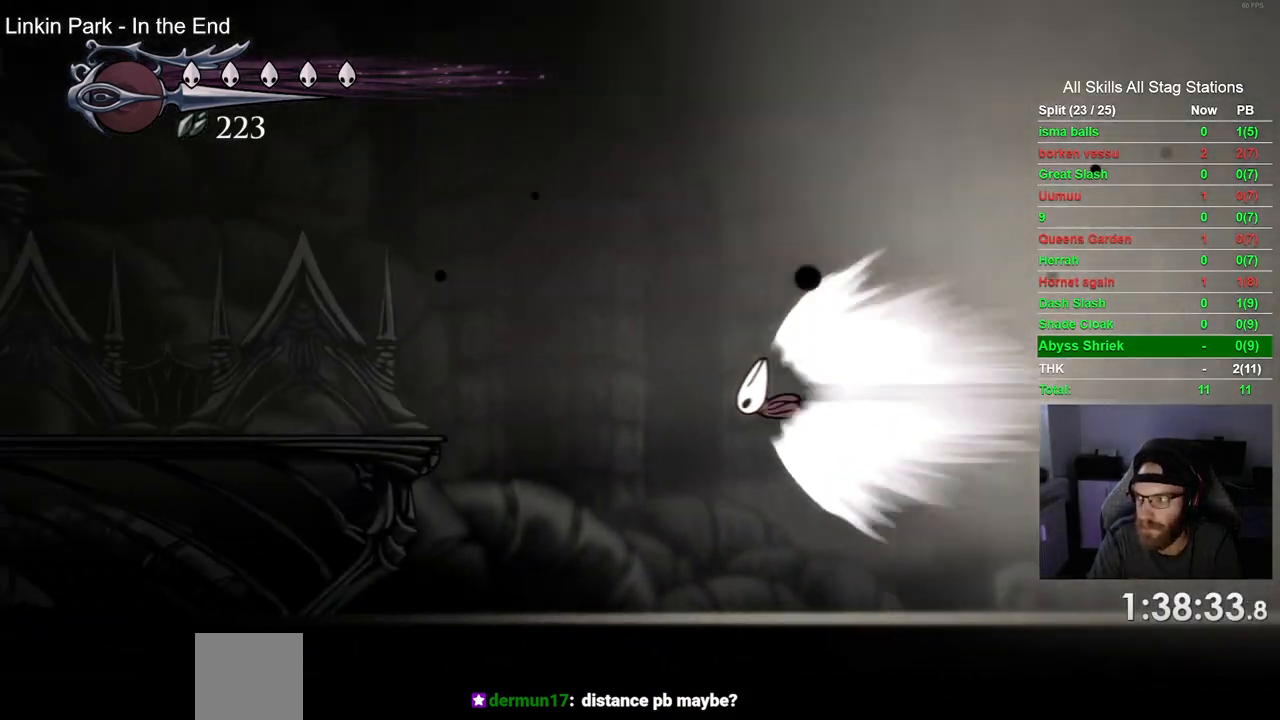
{"buttons": ["DPAD_LEFT"], "left_stick": "center", "right_stick": "center", "events": []}
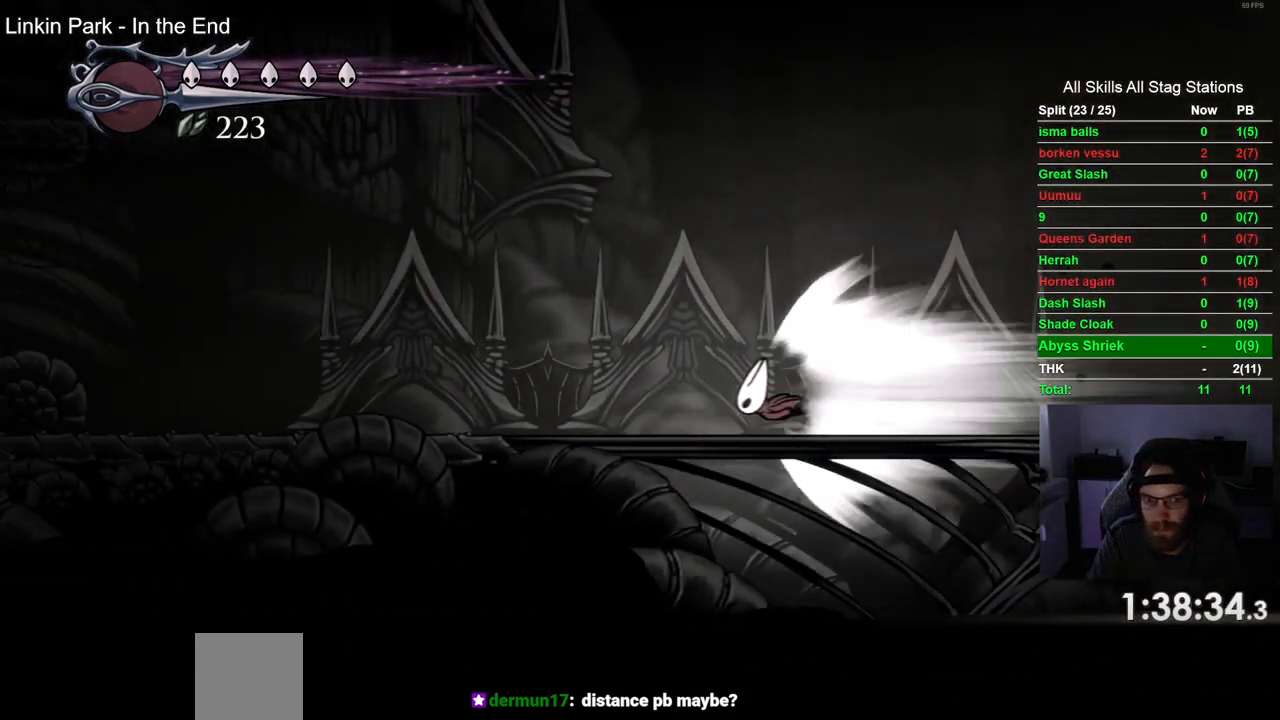
{"buttons": ["DPAD_LEFT"], "left_stick": "center", "right_stick": "center", "events": []}
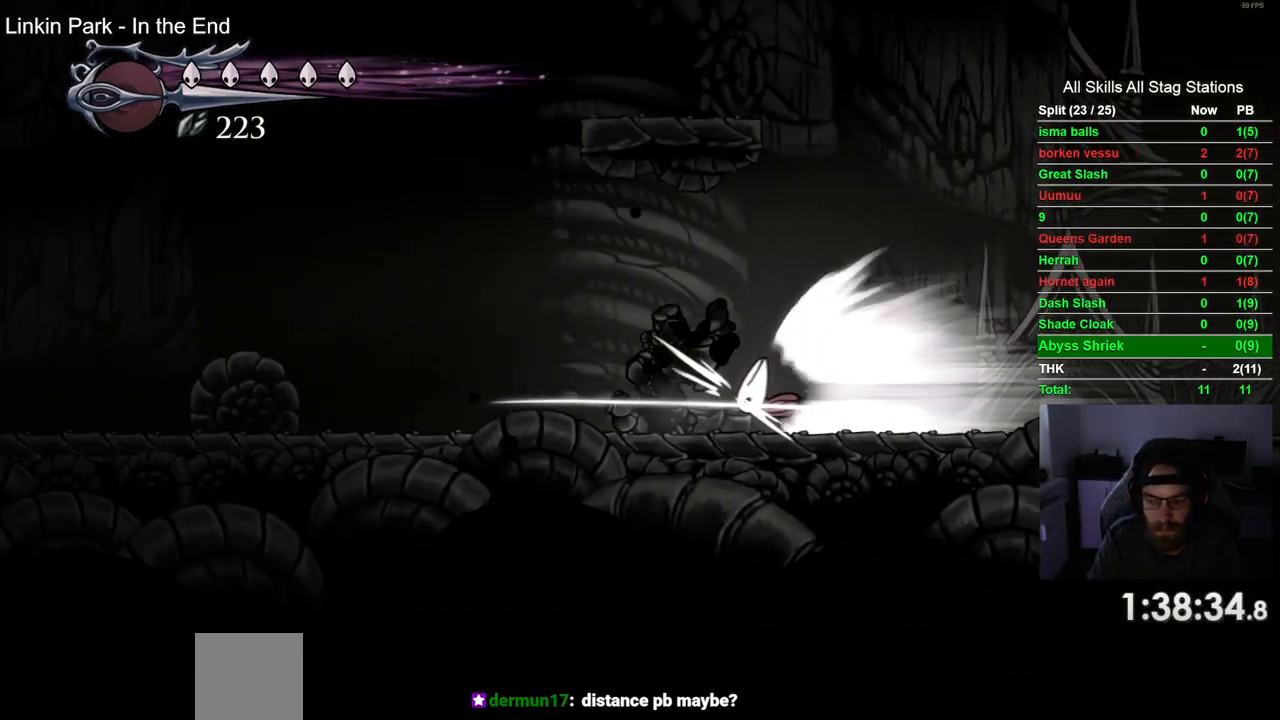
{"buttons": ["DPAD_LEFT"], "left_stick": "center", "right_stick": "center", "events": []}
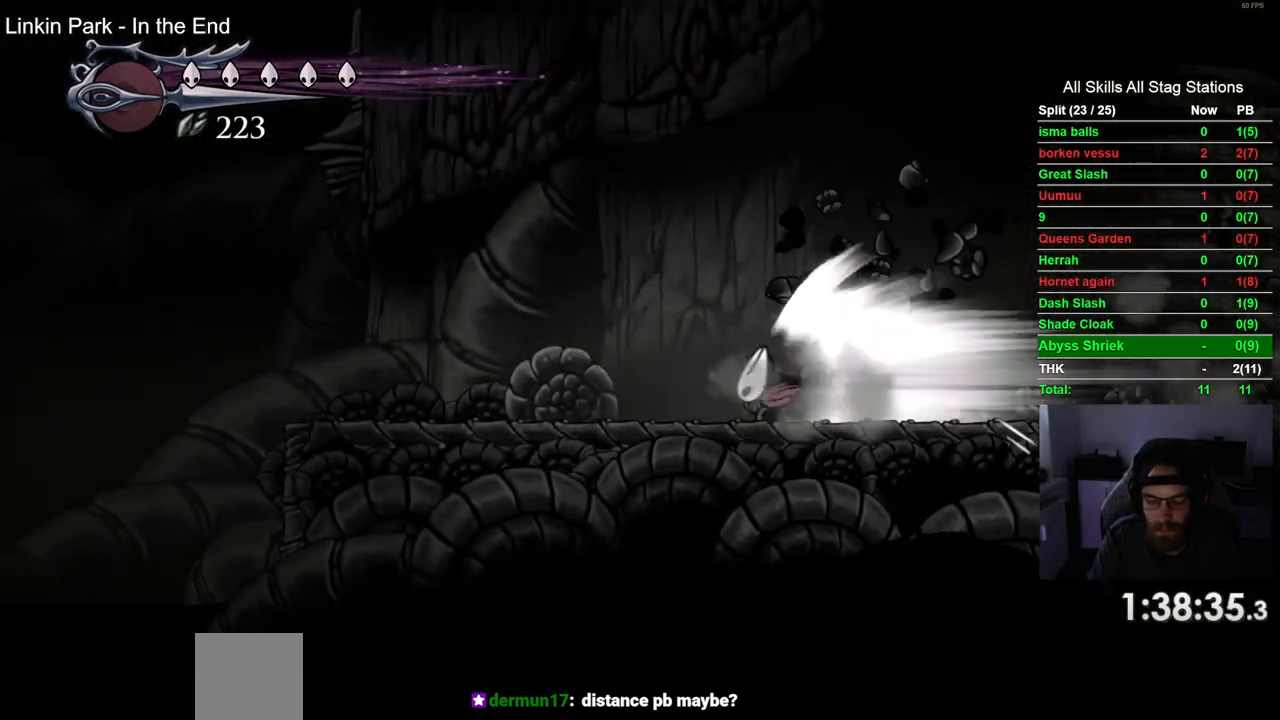
{"buttons": ["DPAD_LEFT"], "left_stick": "center", "right_stick": "center", "events": []}
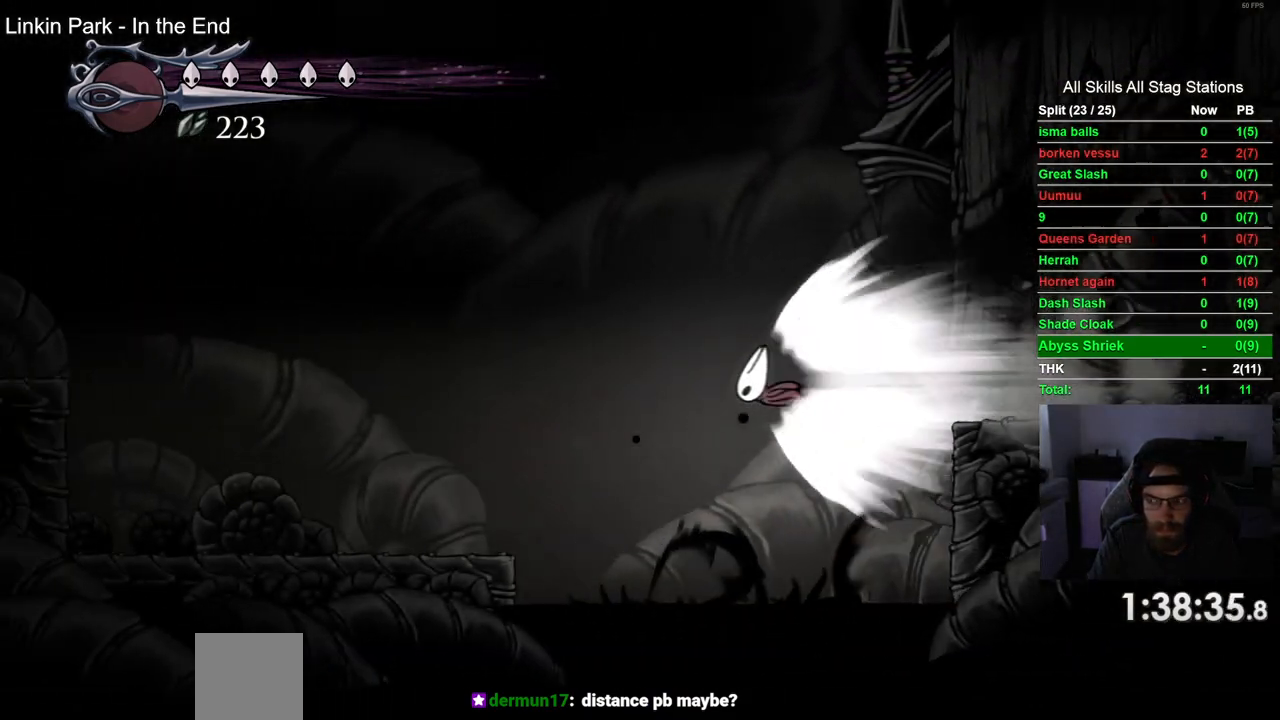
{"buttons": ["DPAD_LEFT"], "left_stick": "center", "right_stick": "center", "events": []}
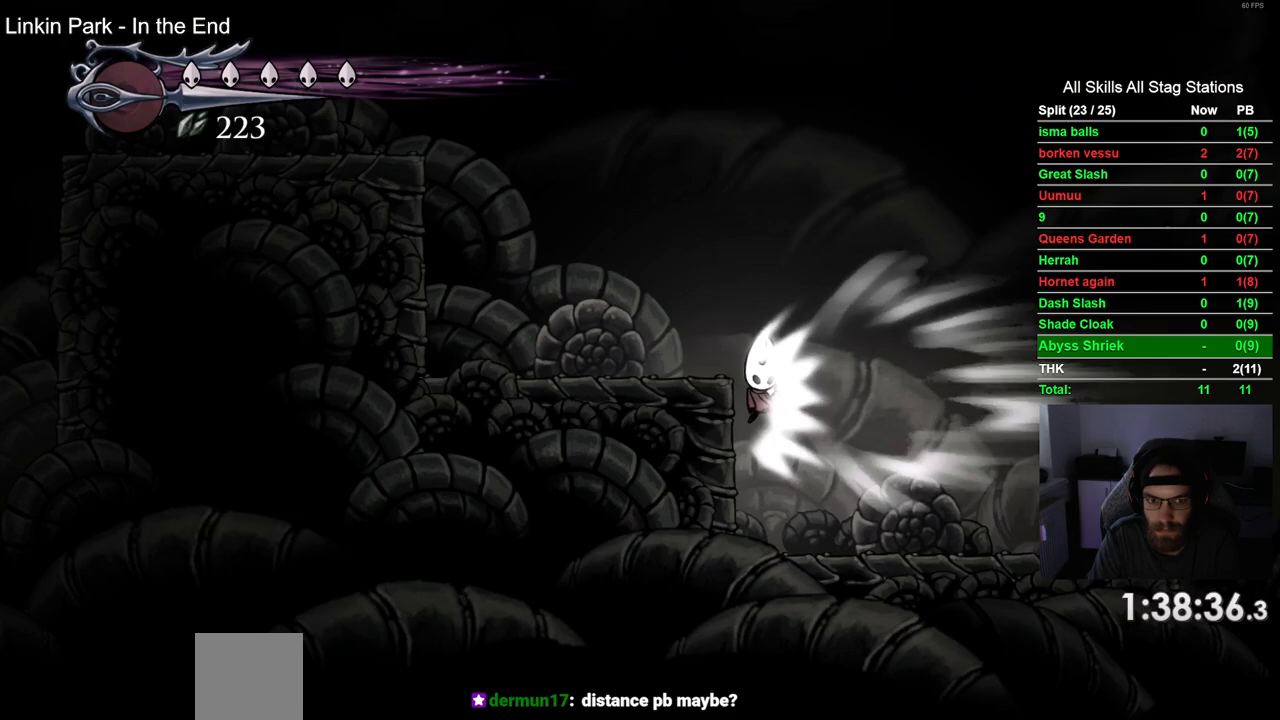
{"buttons": ["DPAD_LEFT"], "left_stick": "center", "right_stick": "center", "events": []}
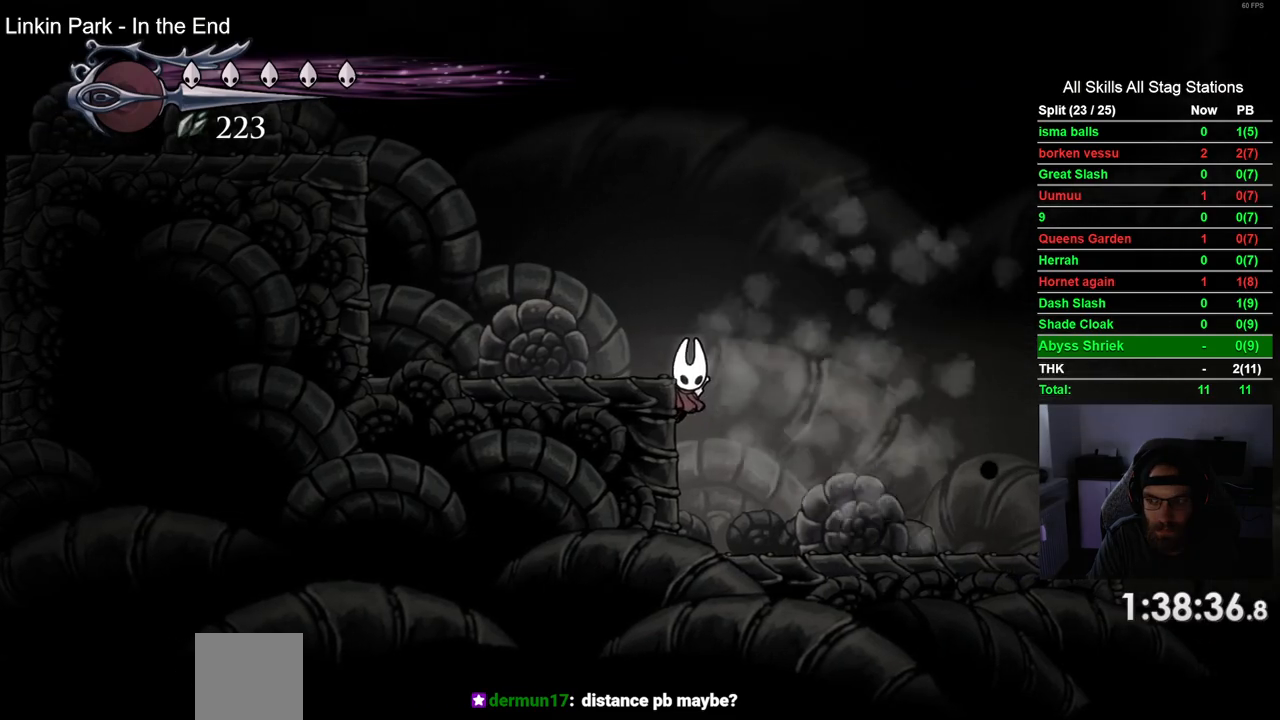
{"buttons": ["CROSS", "DPAD_LEFT"], "left_stick": "center", "right_stick": "center", "events": [[67, "CROSS", "down"], [333, "CROSS", "up"], [417, "CROSS", "down"]]}
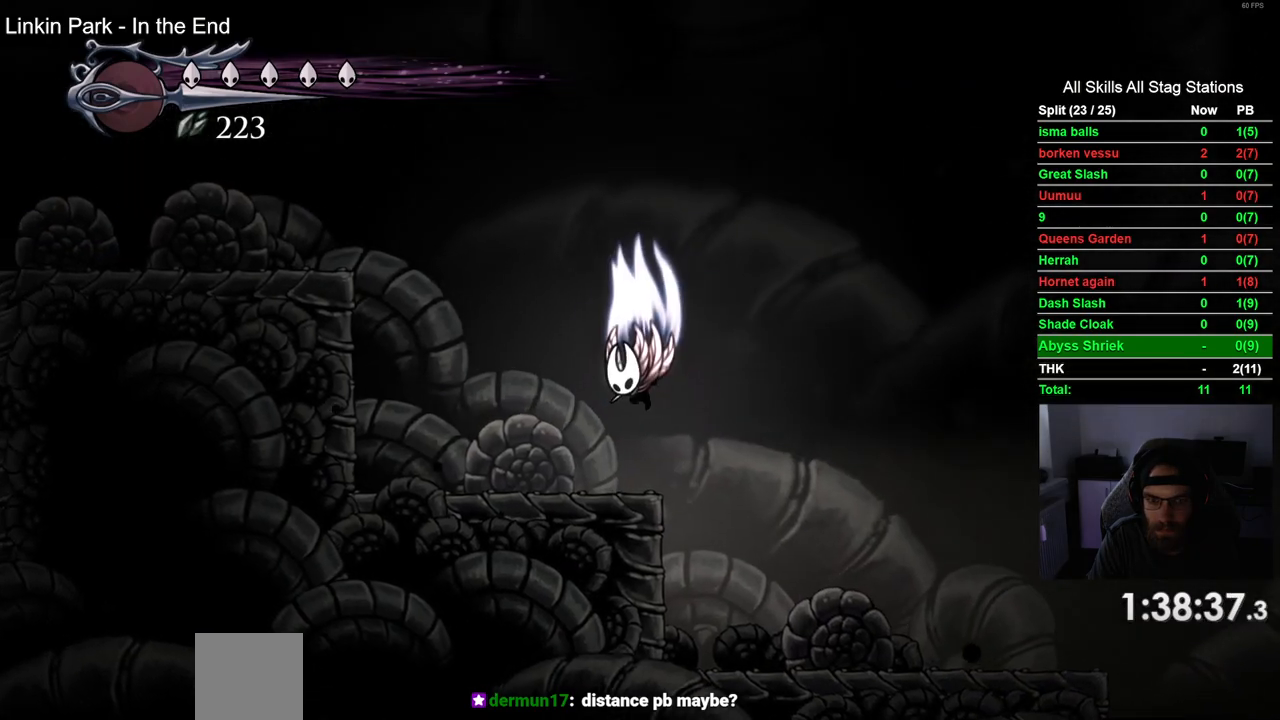
{"buttons": ["DPAD_LEFT"], "left_stick": "center", "right_stick": "center", "events": [[233, "R2", "down"], [300, "CROSS", "up"], [500, "R2", "up"]]}
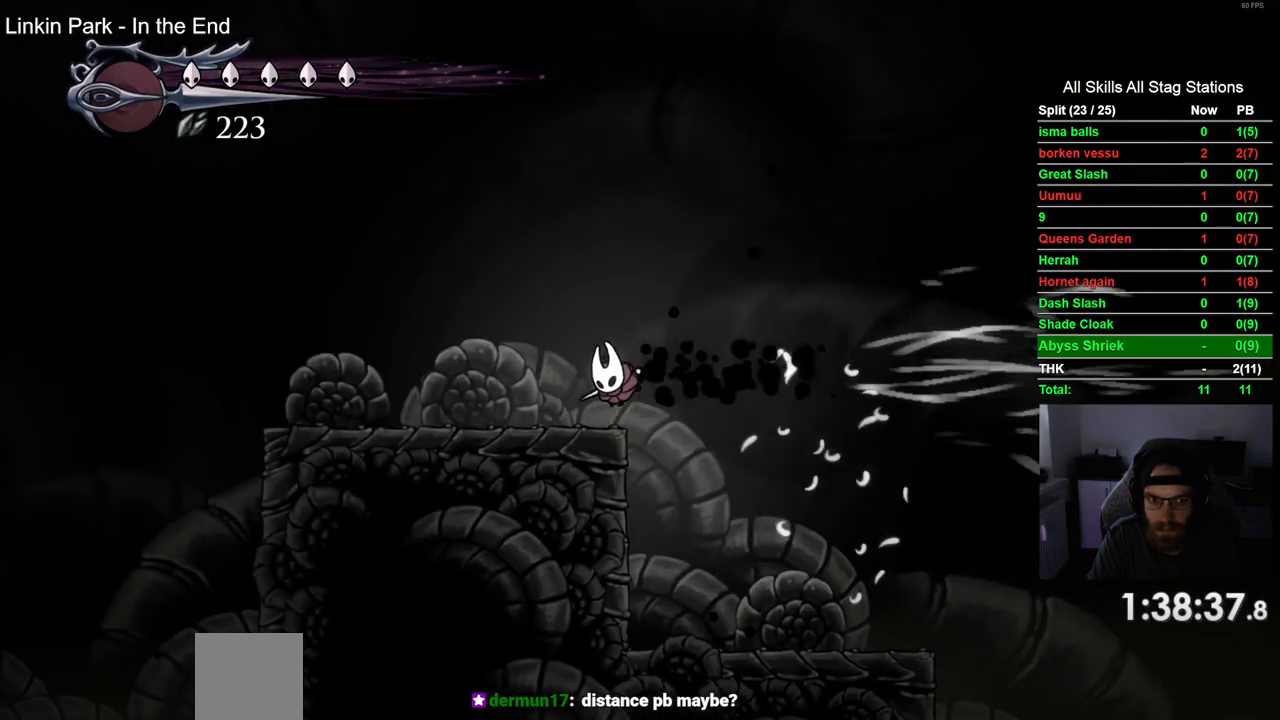
{"buttons": ["DPAD_LEFT"], "left_stick": "center", "right_stick": "center", "events": []}
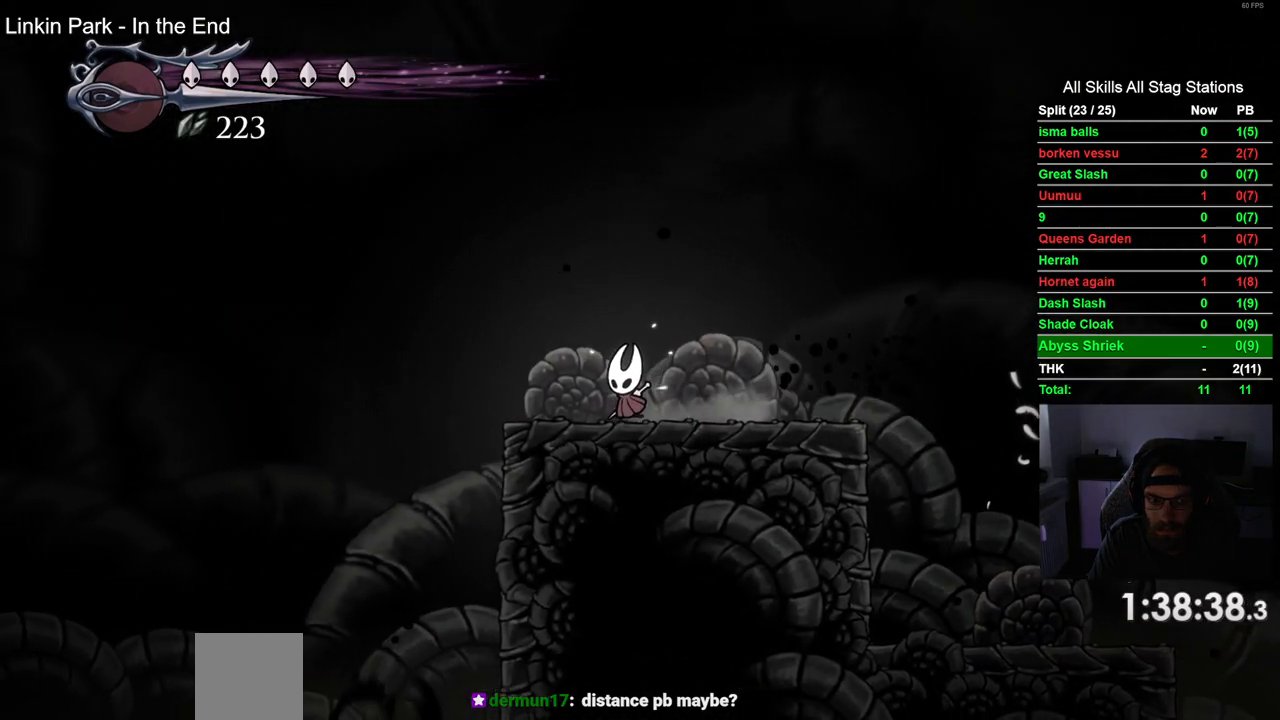
{"buttons": ["DPAD_LEFT"], "left_stick": "center", "right_stick": "center", "events": []}
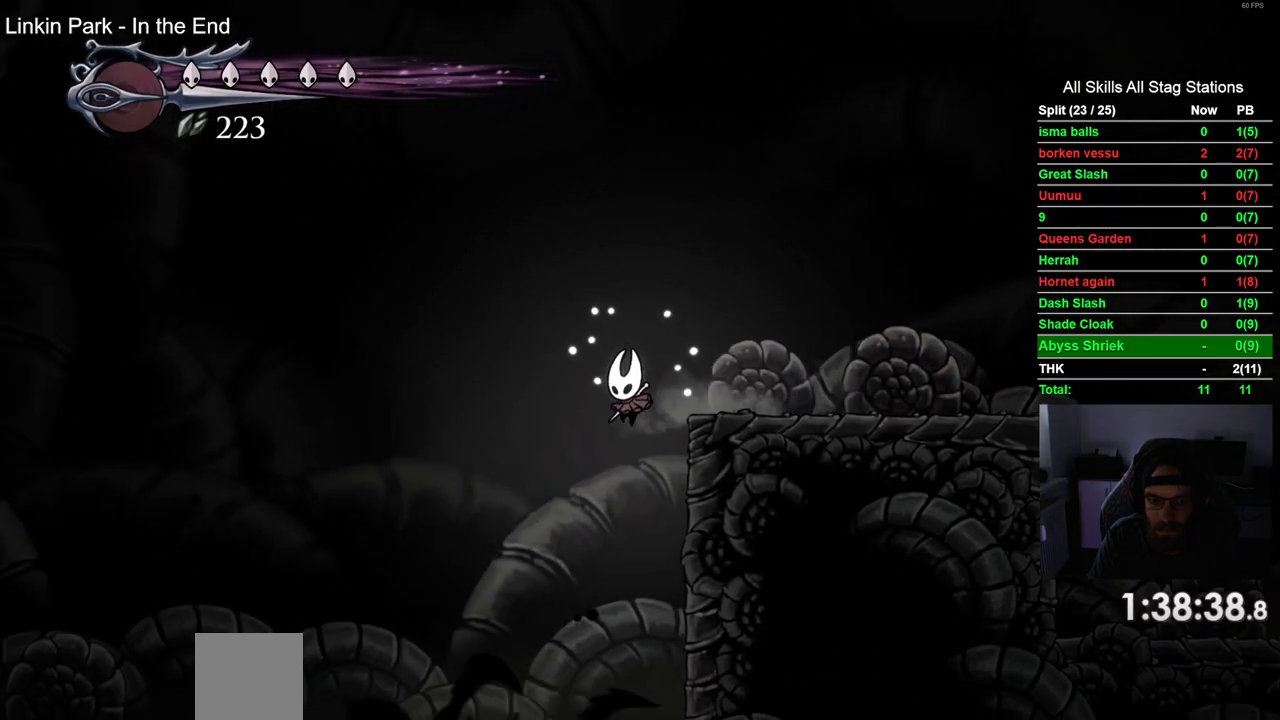
{"buttons": ["DPAD_LEFT"], "left_stick": "center", "right_stick": "center", "events": [[117, "R2", "down"], [383, "R2", "up"]]}
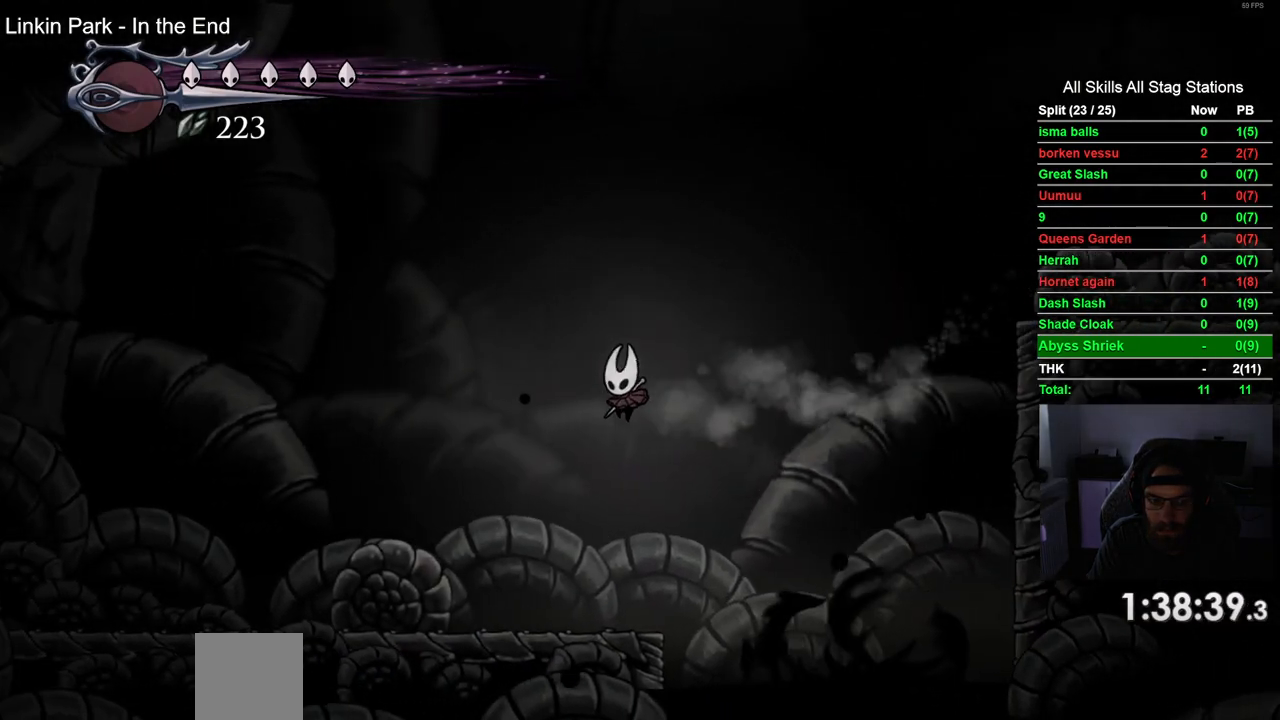
{"buttons": ["R2", "DPAD_LEFT"], "left_stick": "center", "right_stick": "center", "events": [[333, "R2", "down"]]}
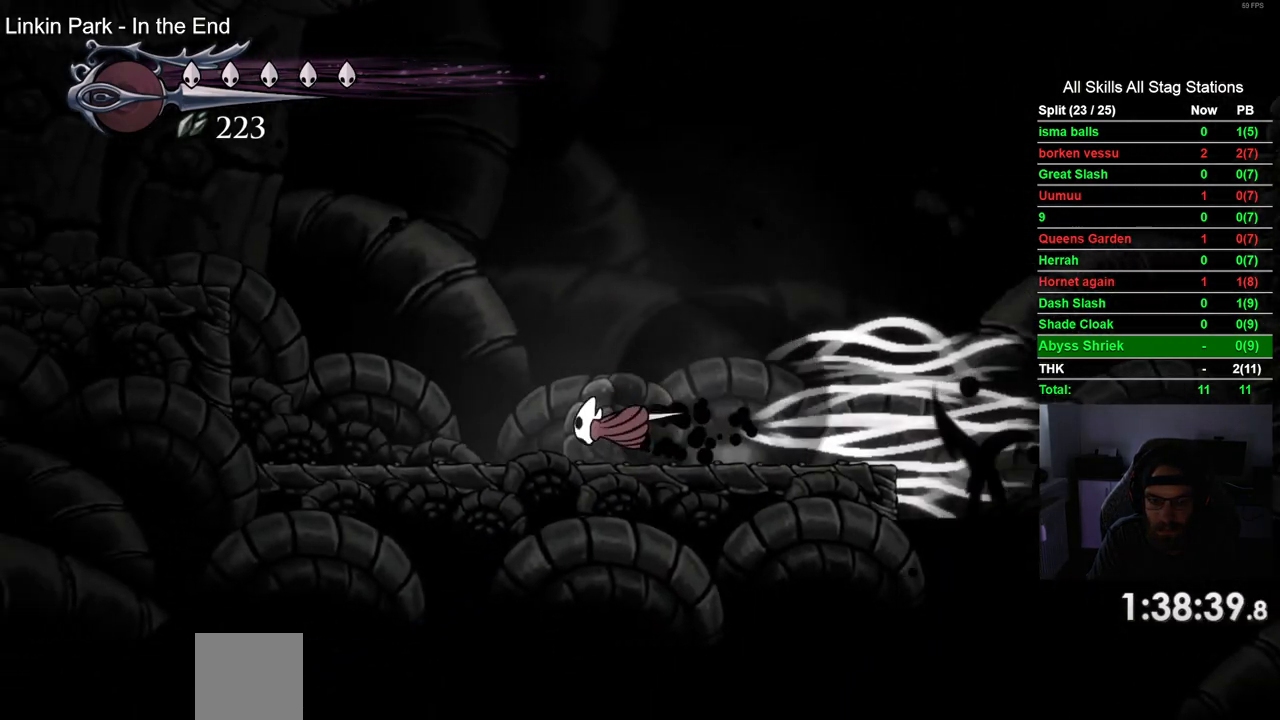
{"buttons": ["CROSS", "DPAD_LEFT"], "left_stick": "center", "right_stick": "center", "events": [[83, "R2", "up"], [267, "CROSS", "down"]]}